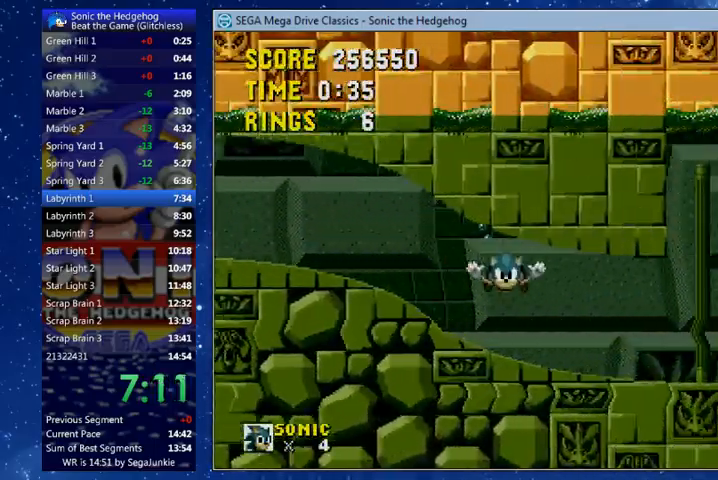
Gameplay with a controller (Xbox layout); each line is a JSON object with the inputs held at the frame after it. "events" lists button and stick changes between this image and that frame as [ms after this image, input, new state], when the widget could be followed in between.
{"buttons": [], "left_stick": "center", "right_stick": "center", "events": []}
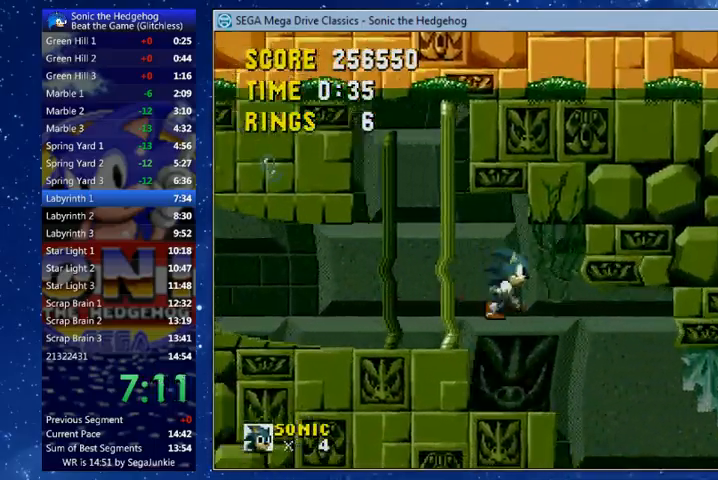
{"buttons": [], "left_stick": "center", "right_stick": "center", "events": [[100, "DPAD_LEFT", "down"], [433, "DPAD_LEFT", "up"]]}
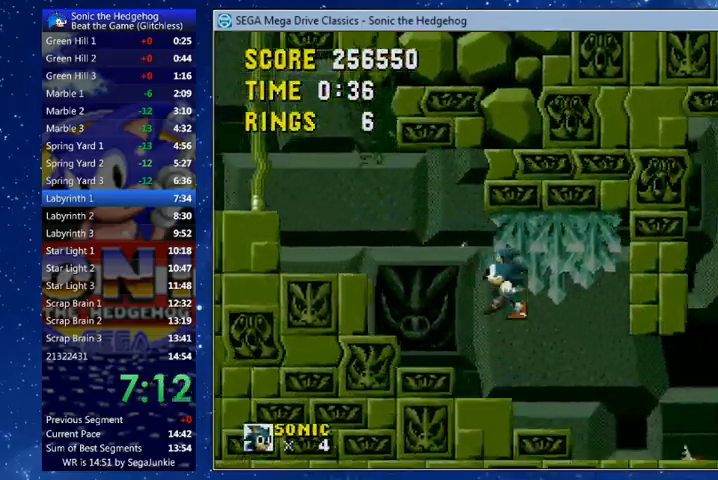
{"buttons": ["DPAD_DOWN"], "left_stick": "center", "right_stick": "center"}
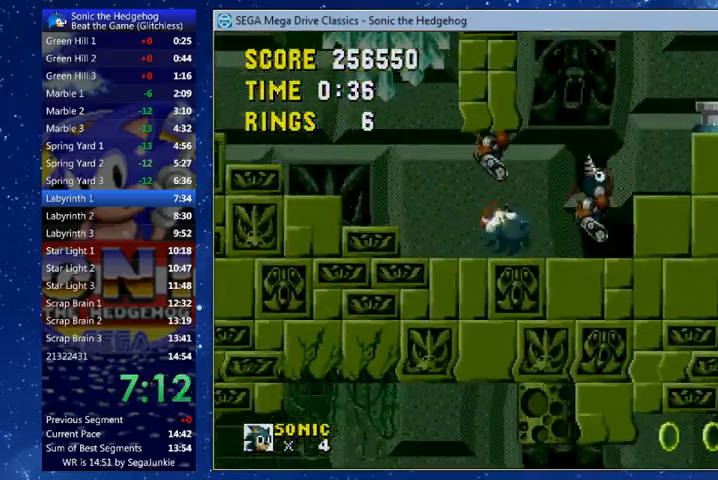
{"buttons": ["X", "DPAD_RIGHT"], "left_stick": "center", "right_stick": "center", "events": [[67, "DPAD_DOWN", "up"], [400, "DPAD_RIGHT", "down"], [400, "X", "down"]]}
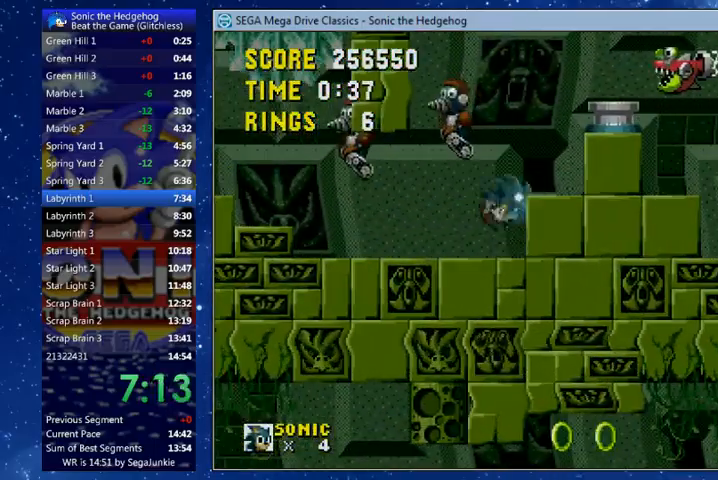
{"buttons": ["DPAD_UP", "DPAD_RIGHT"], "left_stick": "center", "right_stick": "center", "events": [[167, "X", "up"], [233, "DPAD_UP", "down"]]}
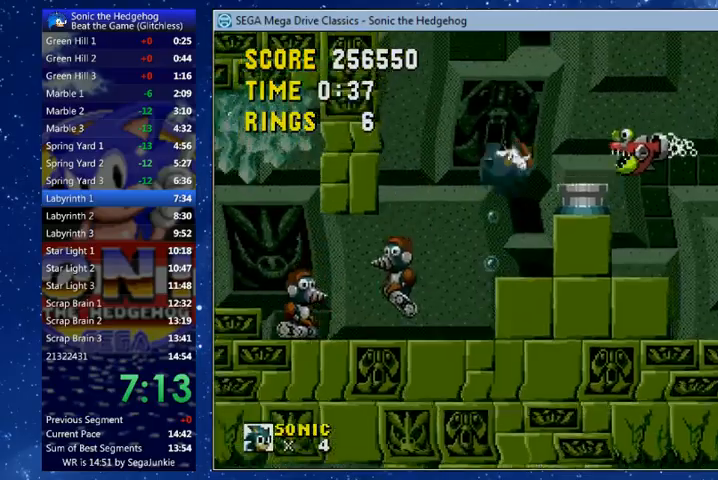
{"buttons": ["DPAD_DOWN"], "left_stick": "center", "right_stick": "center", "events": [[267, "DPAD_UP", "up"], [467, "DPAD_DOWN", "down"], [467, "DPAD_RIGHT", "up"]]}
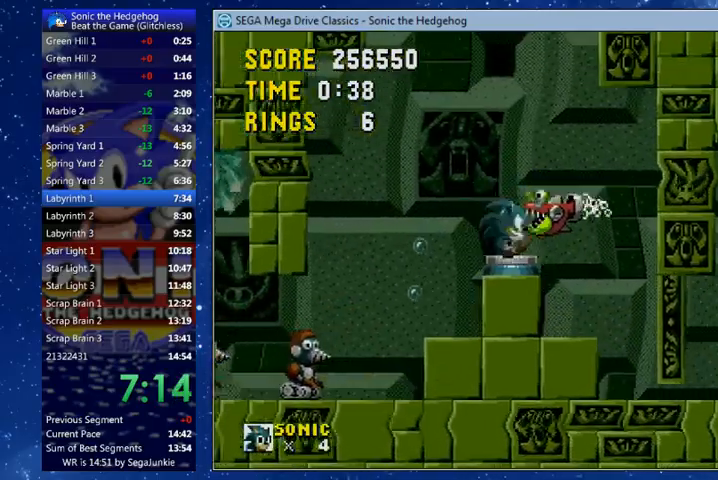
{"buttons": [], "left_stick": "center", "right_stick": "center", "events": [[200, "DPAD_DOWN", "up"], [300, "DPAD_LEFT", "down"], [400, "DPAD_LEFT", "up"]]}
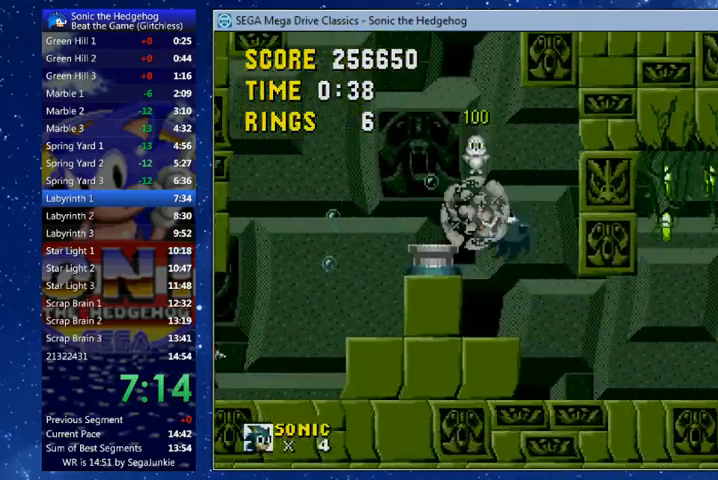
{"buttons": ["DPAD_RIGHT"], "left_stick": "center", "right_stick": "center", "events": [[167, "DPAD_RIGHT", "down"]]}
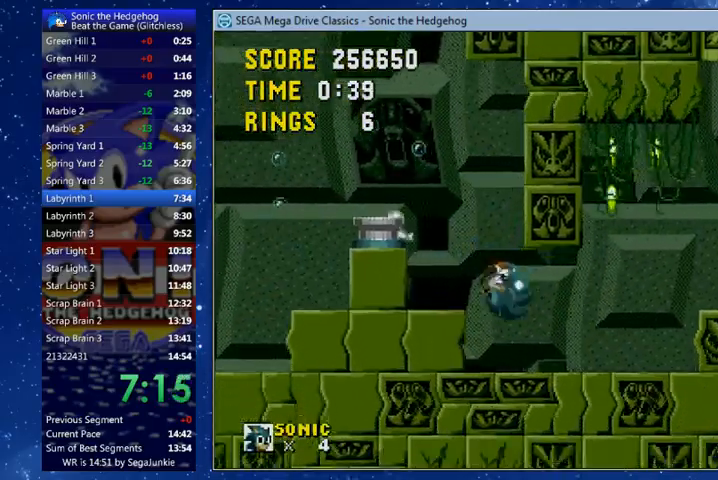
{"buttons": ["DPAD_RIGHT"], "left_stick": "center", "right_stick": "center", "events": []}
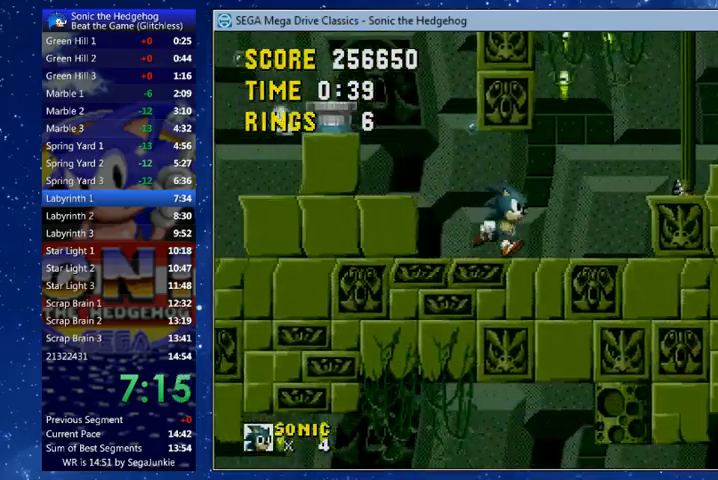
{"buttons": ["DPAD_RIGHT"], "left_stick": "center", "right_stick": "center", "events": [[300, "X", "down"], [367, "X", "up"]]}
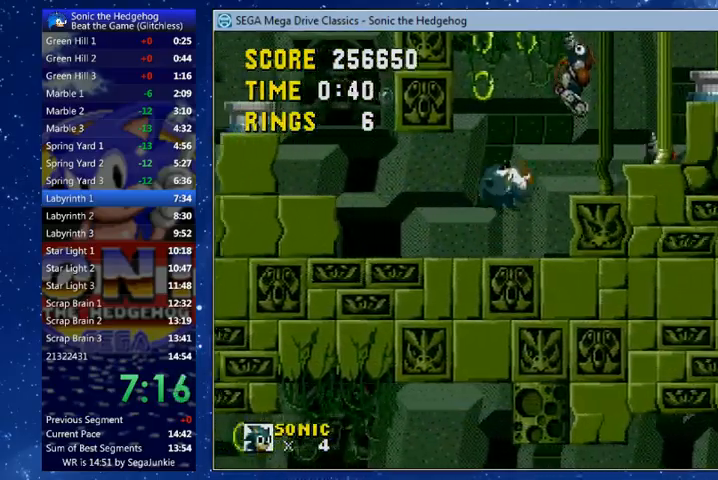
{"buttons": ["DPAD_UP", "DPAD_RIGHT"], "left_stick": "center", "right_stick": "center", "events": [[500, "DPAD_UP", "down"]]}
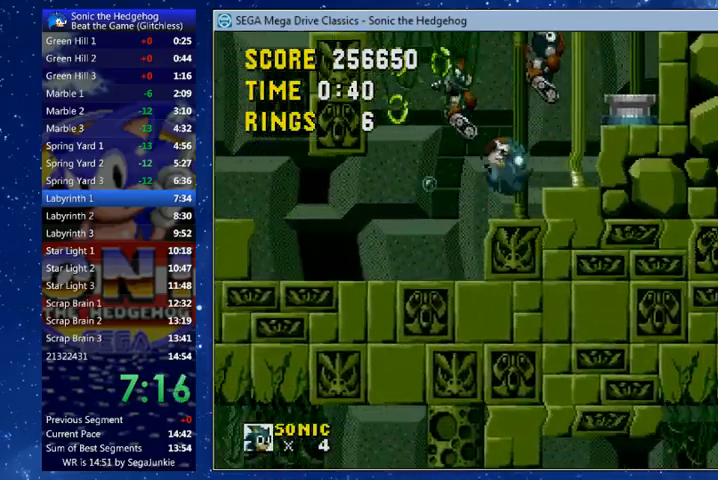
{"buttons": ["DPAD_RIGHT"], "left_stick": "center", "right_stick": "center", "events": [[100, "X", "down"], [200, "X", "up"], [300, "DPAD_UP", "up"]]}
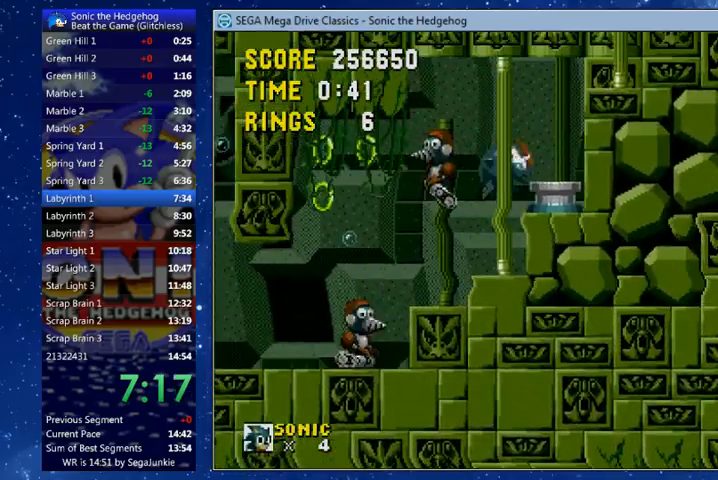
{"buttons": ["DPAD_UP", "DPAD_RIGHT"], "left_stick": "center", "right_stick": "center", "events": [[100, "DPAD_UP", "down"]]}
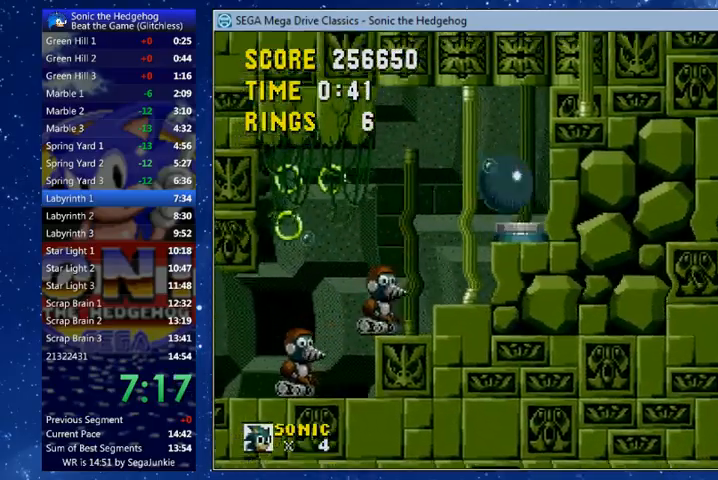
{"buttons": ["X", "DPAD_UP", "DPAD_RIGHT"], "left_stick": "center", "right_stick": "center", "events": [[133, "X", "down"]]}
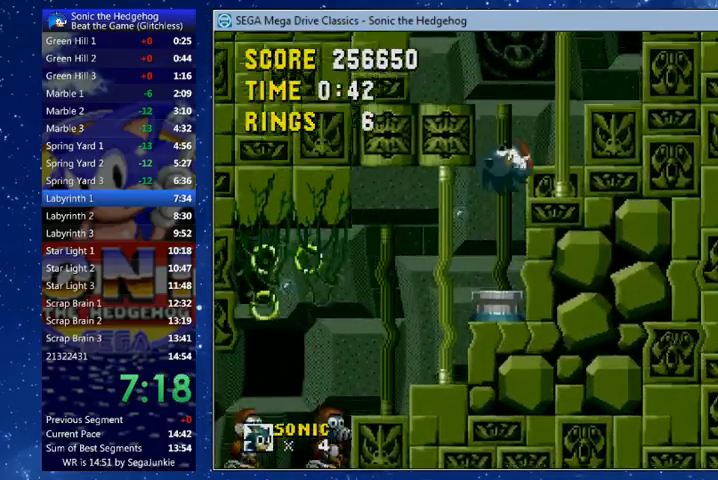
{"buttons": ["DPAD_UP", "DPAD_RIGHT"], "left_stick": "center", "right_stick": "center", "events": [[167, "X", "up"]]}
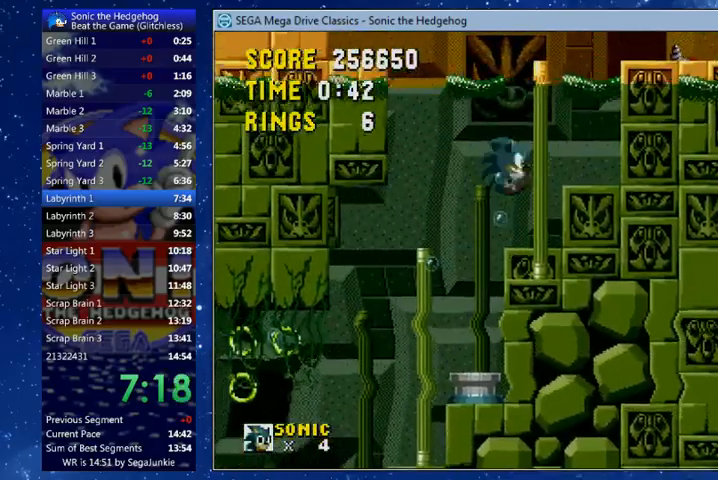
{"buttons": ["A", "B", "X", "DPAD_UP", "DPAD_RIGHT"], "left_stick": "center", "right_stick": "center", "events": [[133, "DPAD_UP", "up"], [200, "DPAD_RIGHT", "up"], [300, "B", "down"], [300, "DPAD_RIGHT", "down"], [333, "X", "down"], [367, "A", "down"], [367, "DPAD_UP", "down"]]}
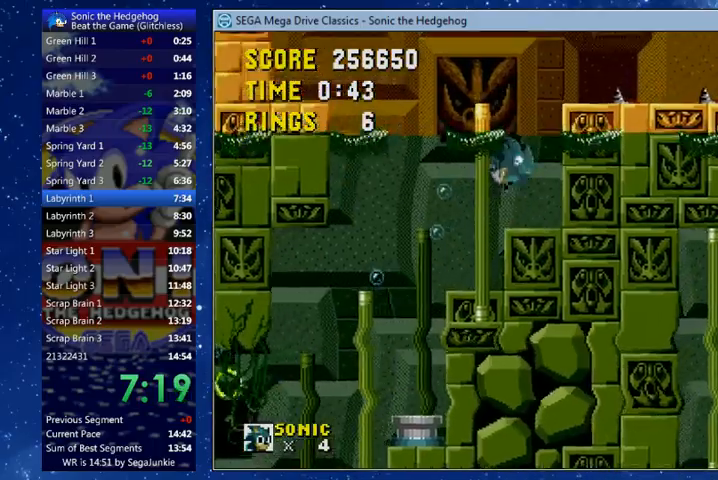
{"buttons": ["DPAD_RIGHT"], "left_stick": "center", "right_stick": "center", "events": [[467, "A", "up"], [467, "DPAD_UP", "up"], [500, "B", "up"], [500, "X", "up"]]}
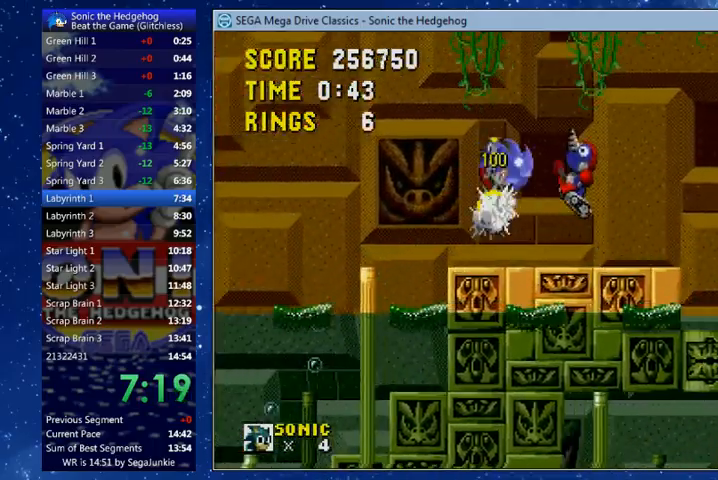
{"buttons": ["X", "DPAD_RIGHT"], "left_stick": "center", "right_stick": "center", "events": [[367, "X", "down"]]}
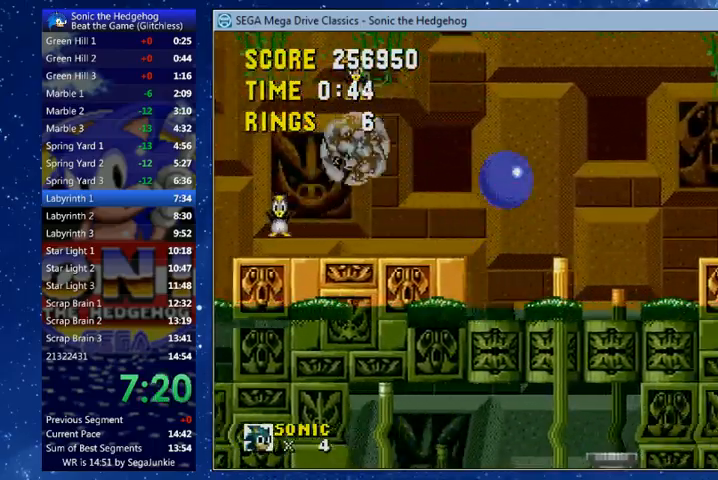
{"buttons": ["X", "DPAD_RIGHT"], "left_stick": "center", "right_stick": "center", "events": []}
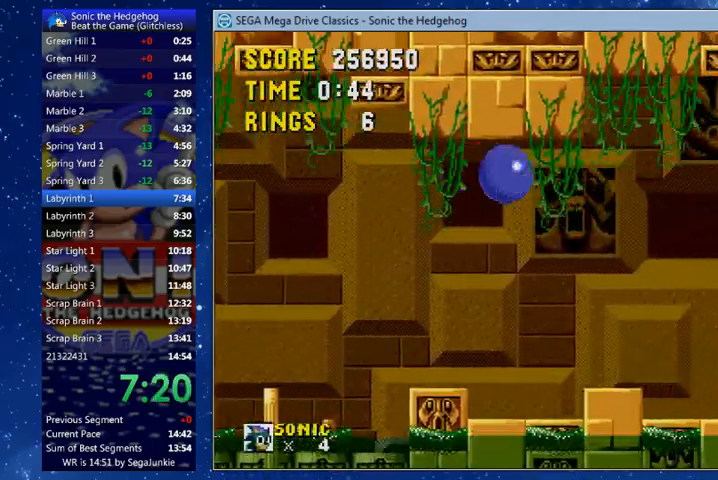
{"buttons": ["DPAD_RIGHT"], "left_stick": "center", "right_stick": "center", "events": [[133, "X", "up"]]}
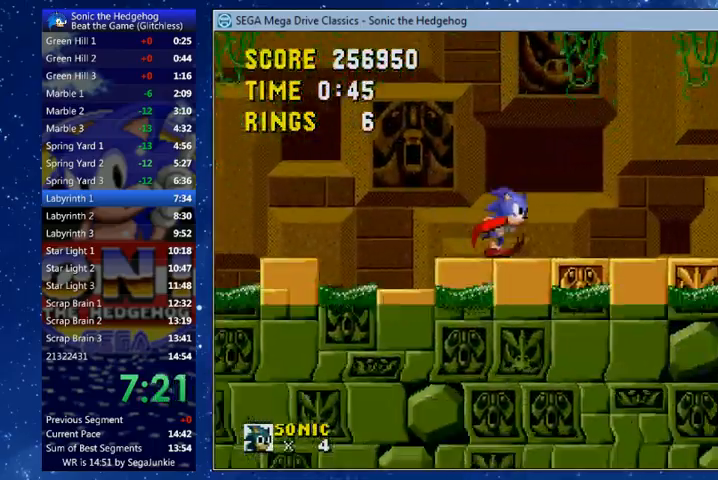
{"buttons": ["DPAD_RIGHT"], "left_stick": "center", "right_stick": "center", "events": []}
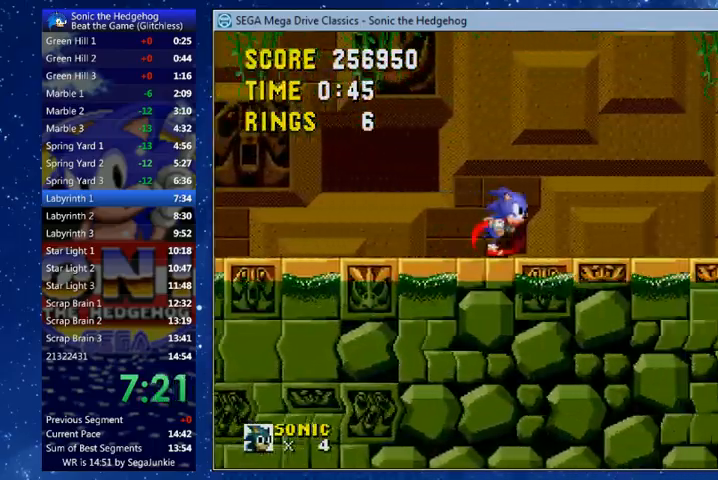
{"buttons": ["X", "DPAD_LEFT"], "left_stick": "center", "right_stick": "center", "events": [[400, "X", "down"], [433, "DPAD_LEFT", "down"], [433, "DPAD_RIGHT", "up"]]}
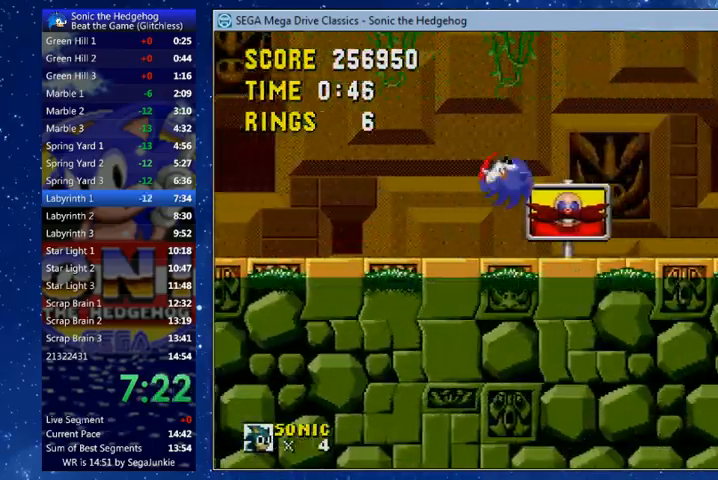
{"buttons": ["X", "DPAD_RIGHT"], "left_stick": "center", "right_stick": "center", "events": [[67, "DPAD_LEFT", "up"], [133, "DPAD_RIGHT", "down"]]}
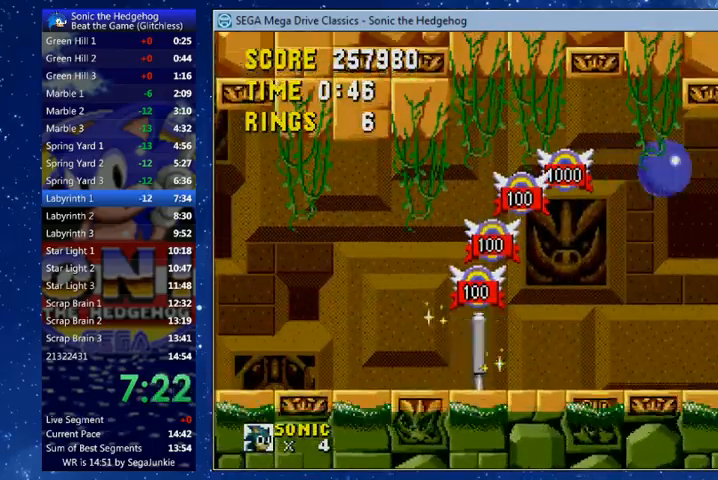
{"buttons": [], "left_stick": "center", "right_stick": "center", "events": [[167, "X", "up"], [233, "DPAD_RIGHT", "up"]]}